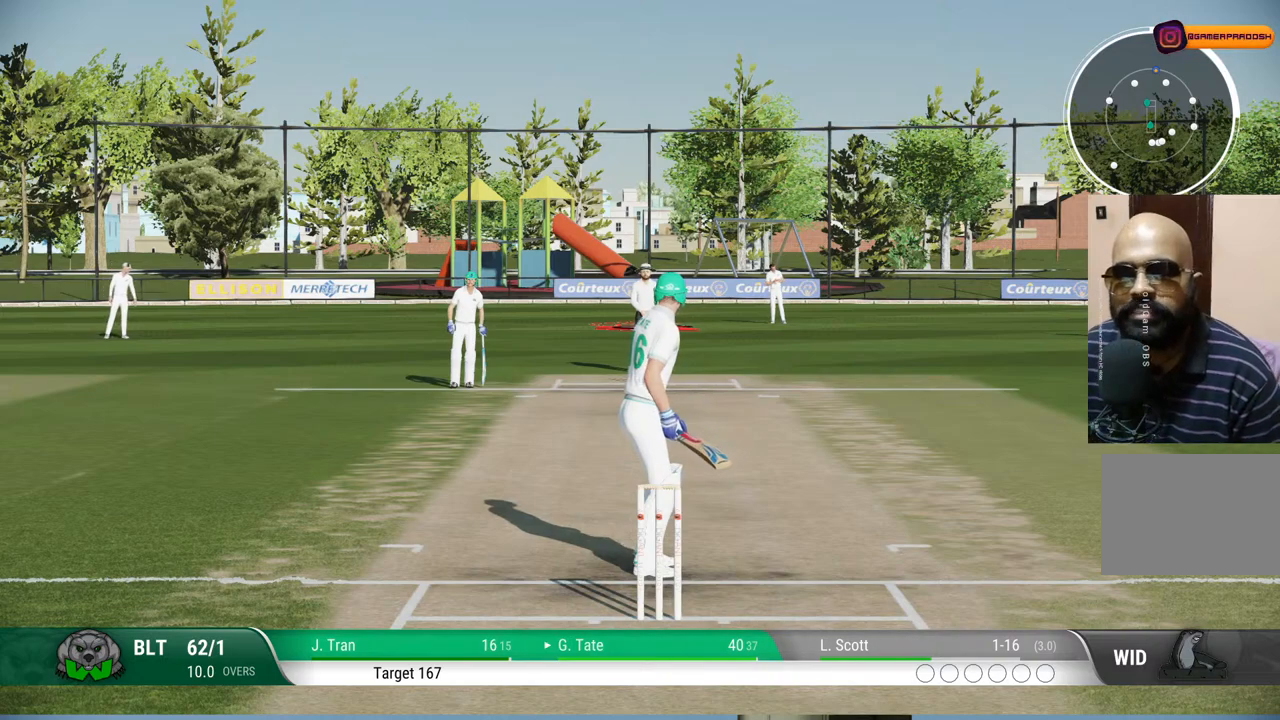
Gameplay with a controller (PlayStation layout); each line is a JSON object with the inputs held at the frame after it. "events" lists button and stick changes between this image and that frame as [ms after this image, input, new state], when the widget could be followed in between. Not read: L1 L2 L3 R1 R2 R3.
{"buttons": [], "left_stick": "center", "right_stick": "center", "events": [[217, "TOUCHPAD", "down"], [467, "TOUCHPAD", "up"]]}
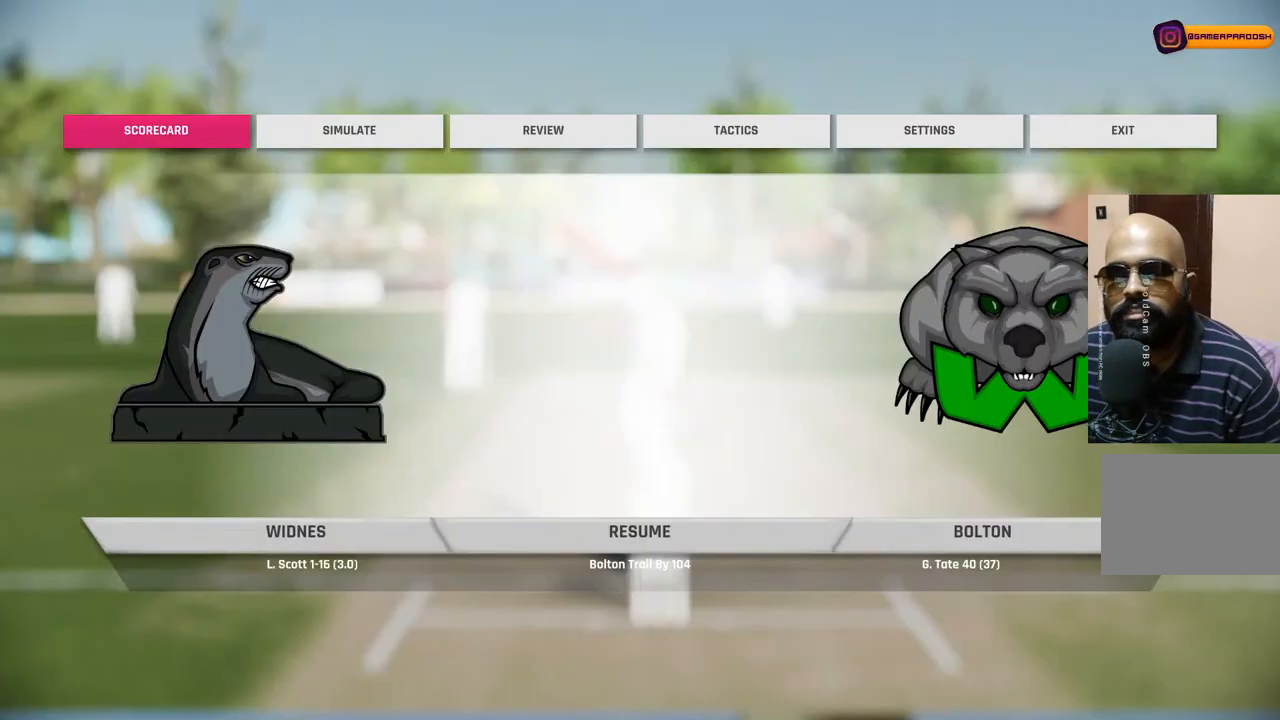
{"buttons": [], "left_stick": "center", "right_stick": "center", "events": []}
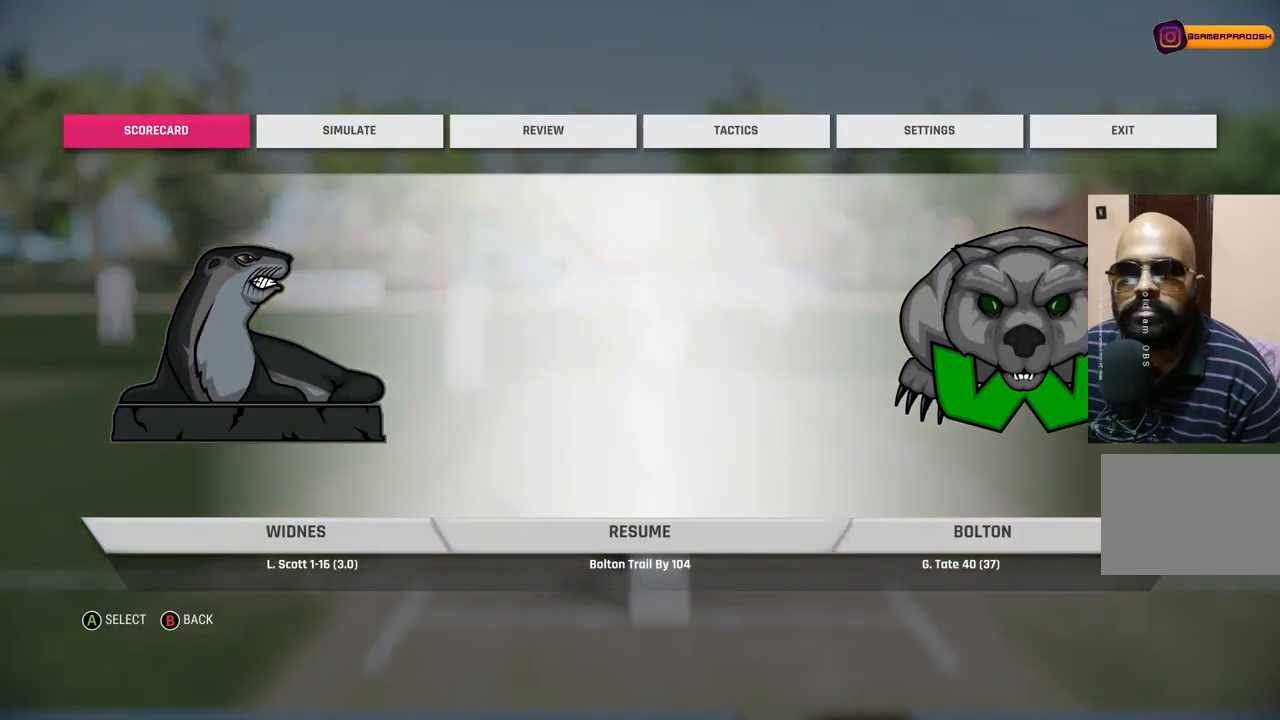
{"buttons": [], "left_stick": "center", "right_stick": "center", "events": []}
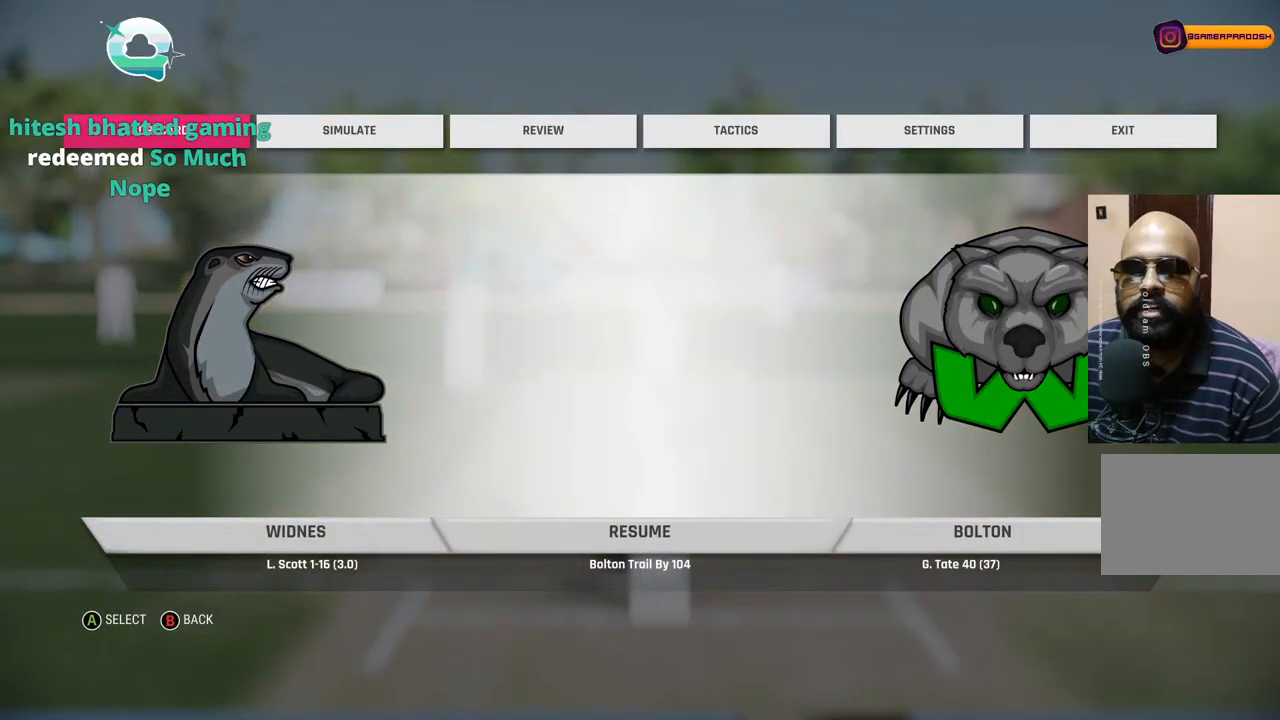
{"buttons": [], "left_stick": "center", "right_stick": "center", "events": [[217, "SQUARE", "down"], [367, "SQUARE", "up"]]}